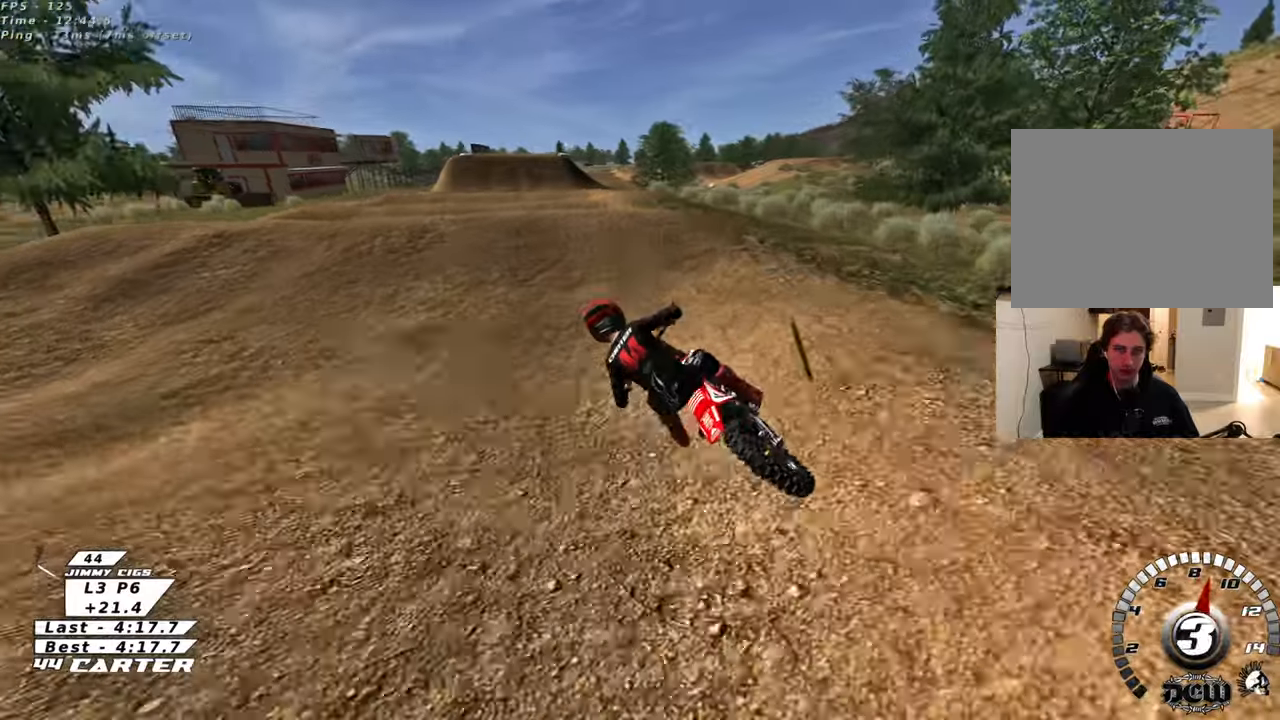
Gameplay with a controller (Xbox layout); each line is a JSON object with the inputs held at the frame after it. "events" lists button and stick changes between this image and that frame as [ms after this image, input, new state], when the widget could be followed in between.
{"buttons": ["A"], "left_stick": "down-left", "right_stick": "center", "events": [[17, "left_stick", "up-right"], [67, "A", "up"], [200, "left_stick", "center"], [283, "A", "down"], [367, "A", "up"], [417, "left_stick", "down-left"], [433, "A", "down"], [450, "R2", "up"]]}
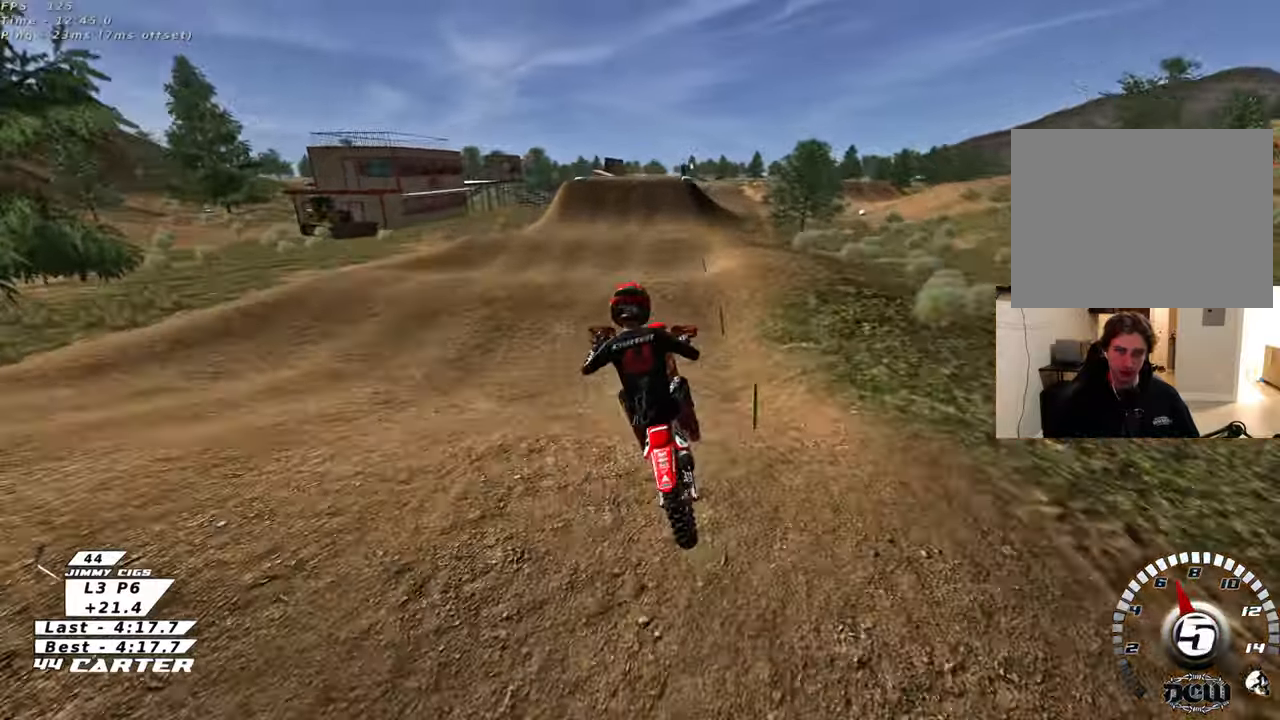
{"buttons": ["L1", "R2"], "left_stick": "right", "right_stick": "center", "events": [[17, "A", "up"], [233, "left_stick", "right"], [333, "A", "down"], [350, "R2", "down"], [400, "L1", "down"], [467, "A", "up"]]}
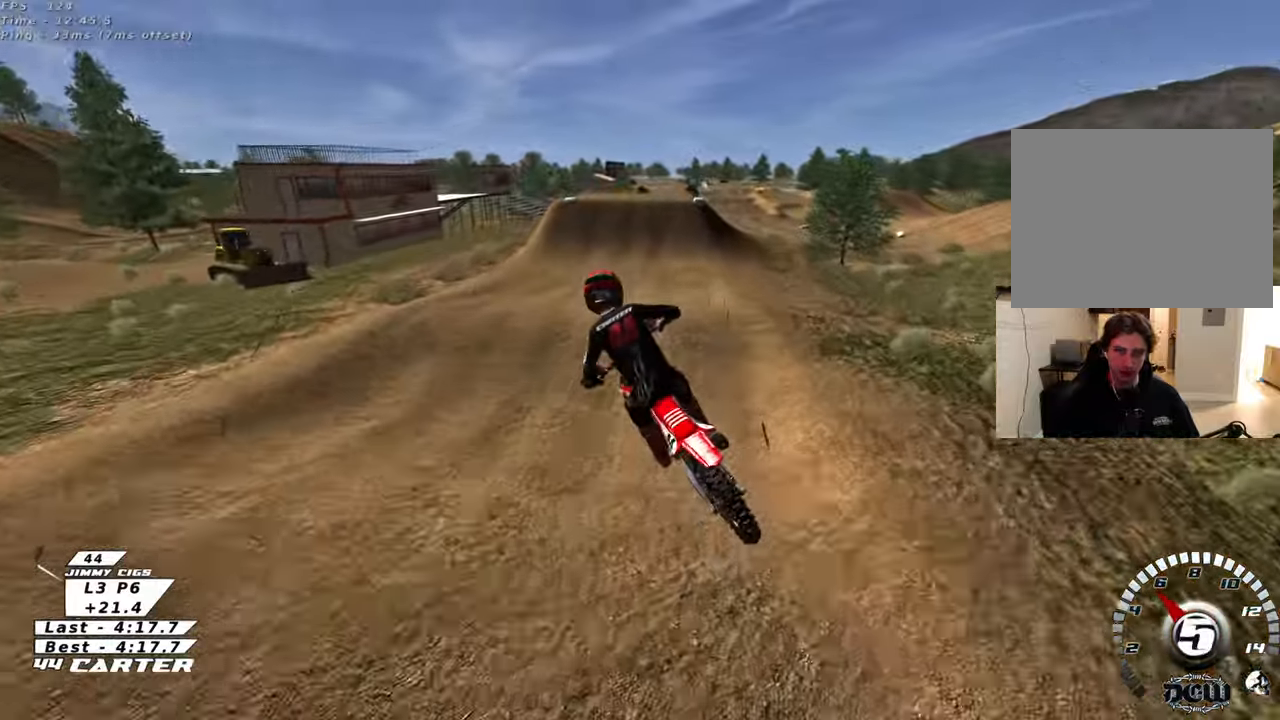
{"buttons": ["R2"], "left_stick": "down", "right_stick": "center", "events": [[167, "left_stick", "down-right"], [233, "R3", "down"], [333, "left_stick", "down"], [383, "L1", "up"], [433, "R3", "up"]]}
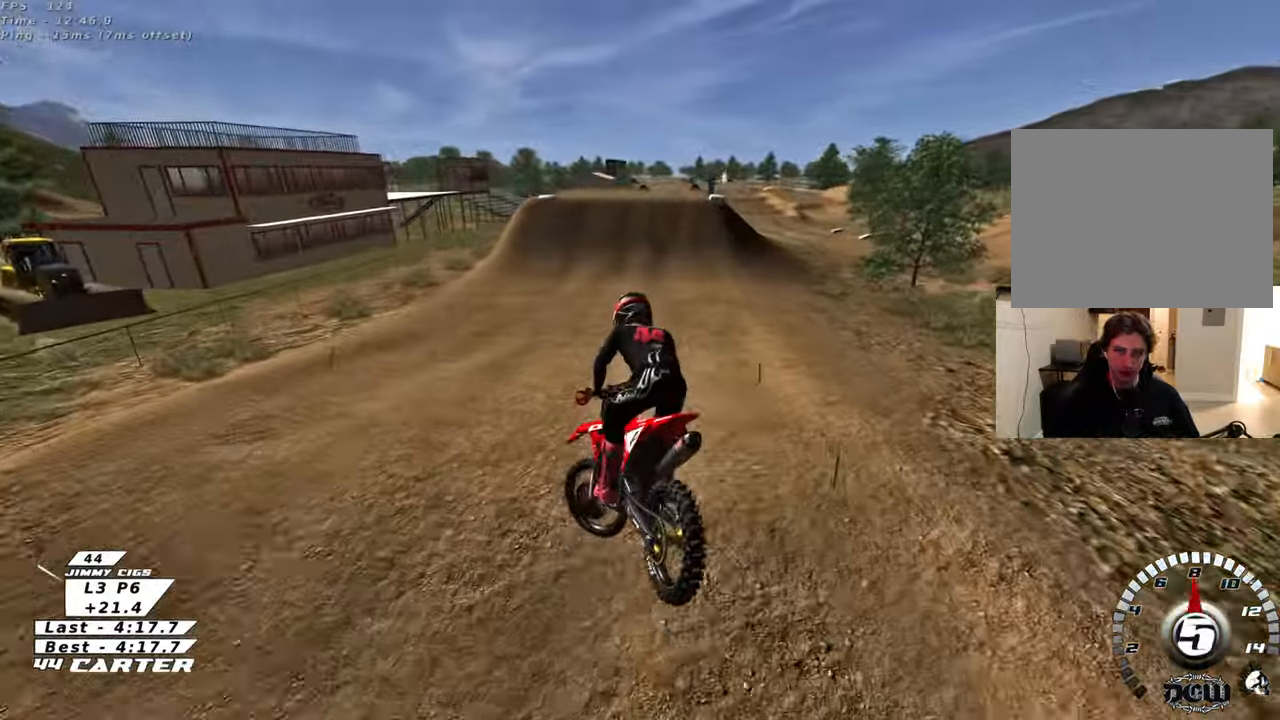
{"buttons": ["R2"], "left_stick": "center", "right_stick": "center", "events": [[67, "left_stick", "left"], [83, "X", "down"], [133, "left_stick", "up-left"], [200, "X", "up"], [267, "X", "down"], [267, "left_stick", "up"], [383, "X", "up"], [500, "left_stick", "center"]]}
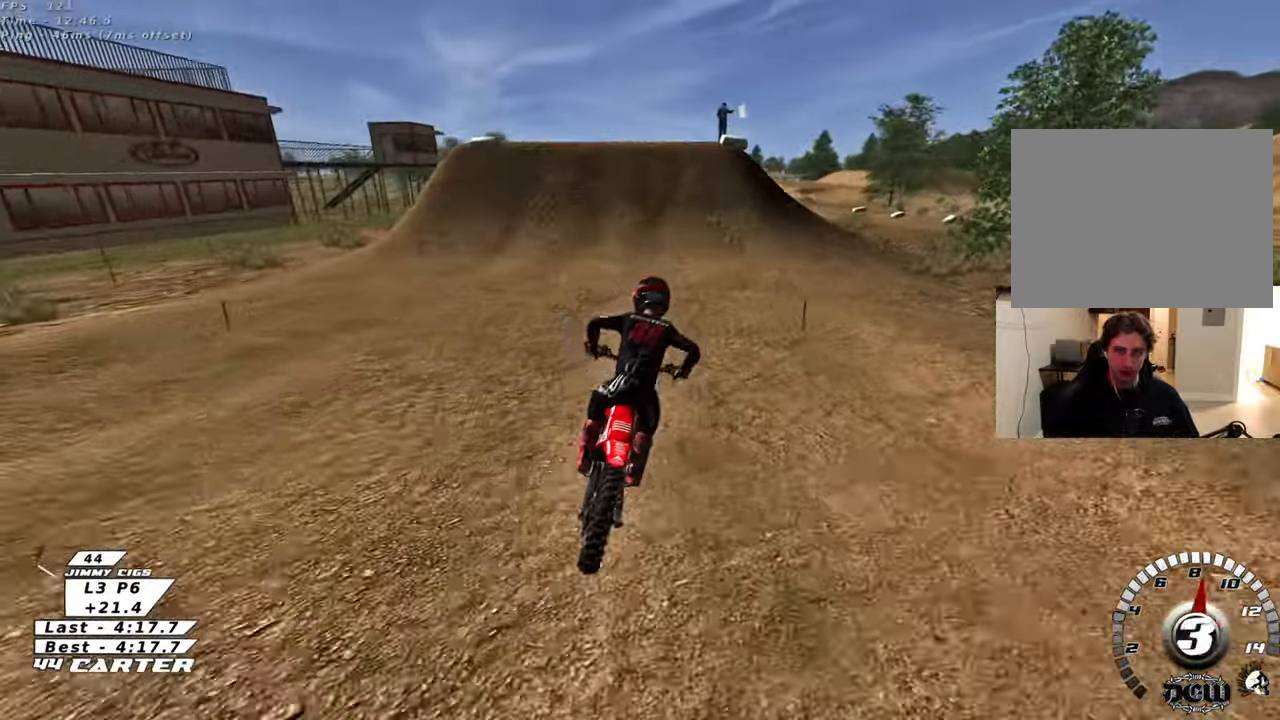
{"buttons": ["R3"], "left_stick": "center", "right_stick": "down-left", "events": [[83, "A", "down"], [133, "left_stick", "left"], [217, "A", "up"], [383, "R3", "down"], [467, "R2", "up"], [467, "left_stick", "center"], [483, "right_stick", "down-left"]]}
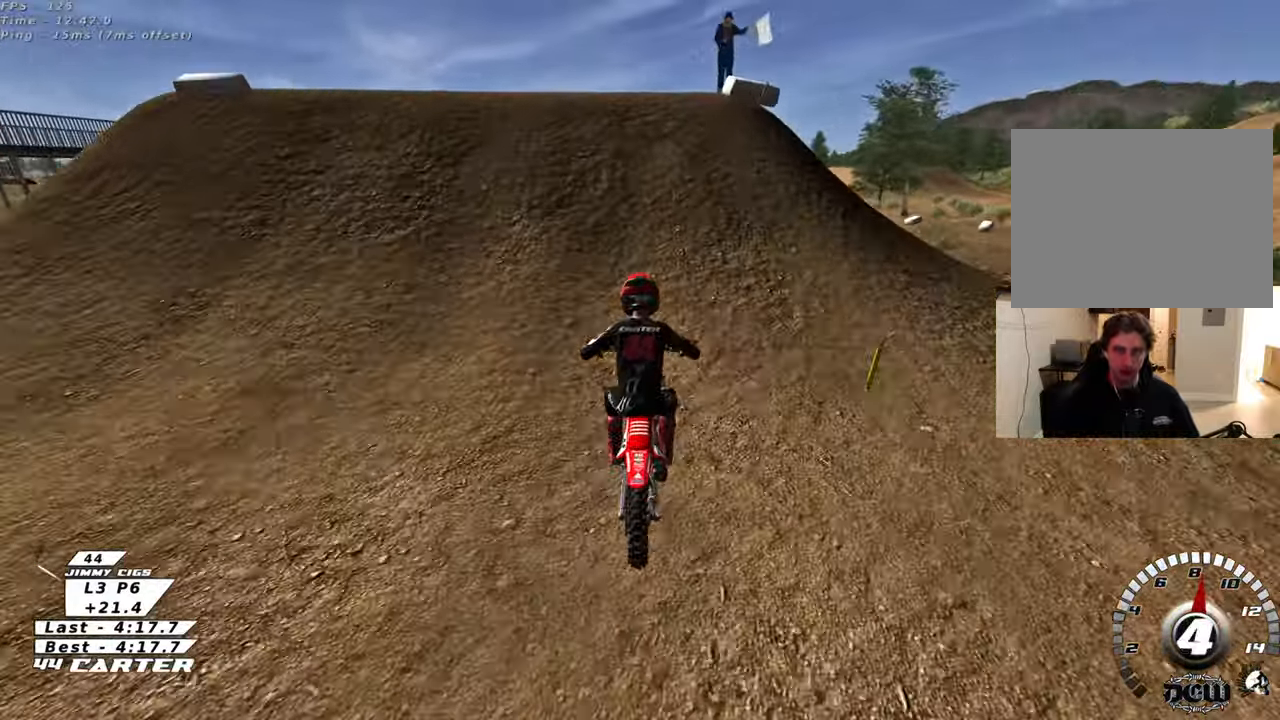
{"buttons": ["R3"], "left_stick": "down-right", "right_stick": "left", "events": [[100, "L2", "down"], [100, "left_stick", "up-left"], [217, "L2", "up"], [217, "right_stick", "left"], [283, "left_stick", "down-left"], [383, "left_stick", "down-right"]]}
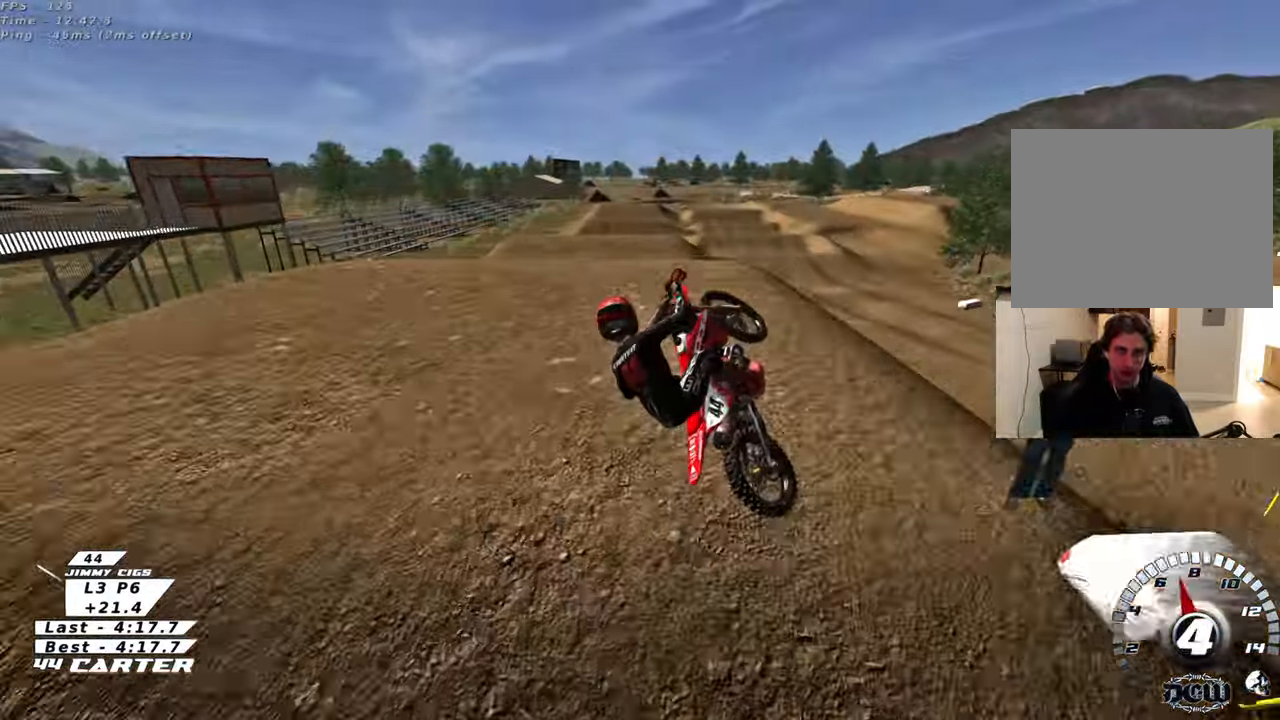
{"buttons": ["A", "R2"], "left_stick": "down-right", "right_stick": "center", "events": [[233, "R3", "up"], [333, "right_stick", "center"], [350, "R2", "down"], [483, "A", "down"]]}
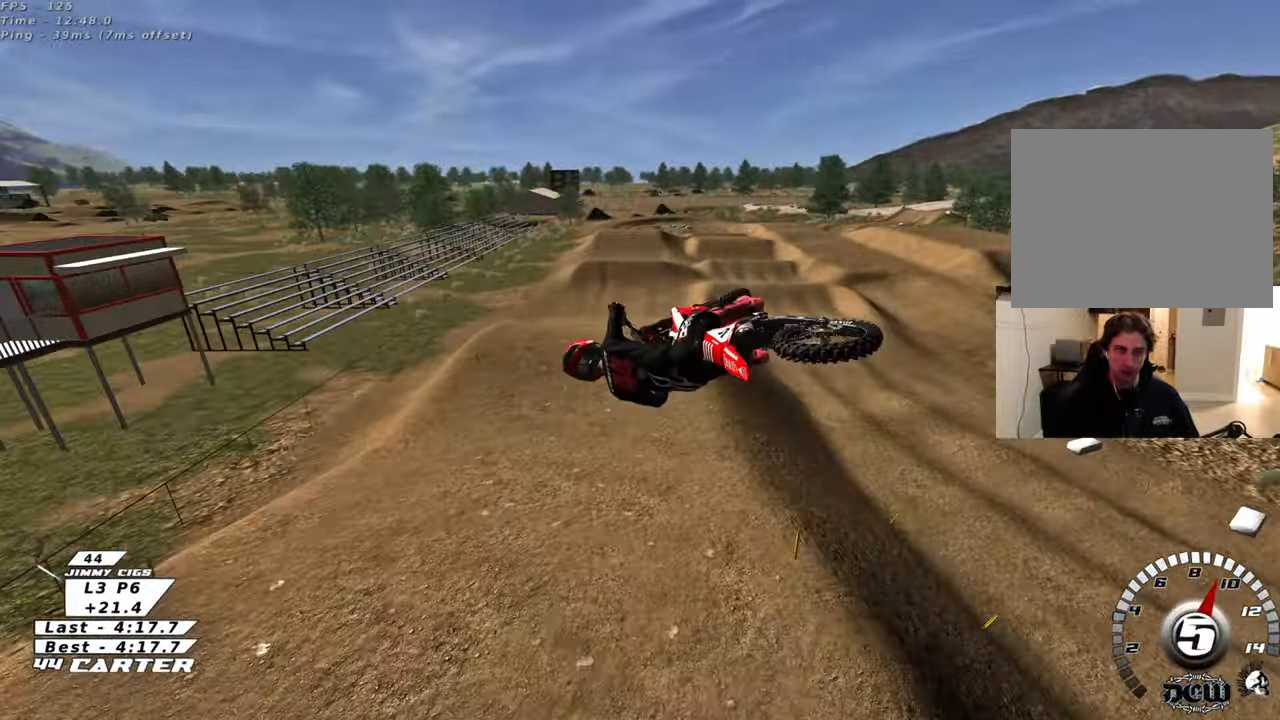
{"buttons": ["R2"], "left_stick": "up-right", "right_stick": "center", "events": [[117, "A", "up"], [150, "left_stick", "up-right"], [183, "A", "down"], [317, "A", "up"], [383, "A", "down"], [500, "A", "up"]]}
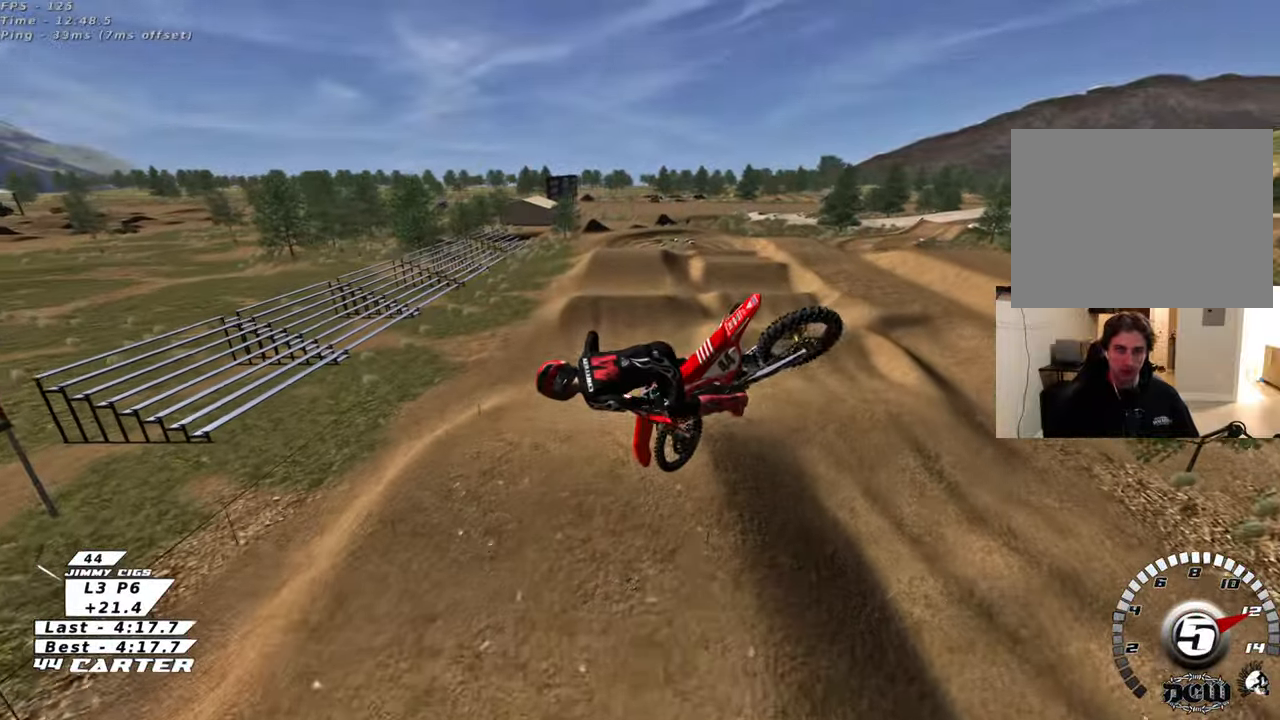
{"buttons": ["R2", "R3"], "left_stick": "up-right", "right_stick": "down-left", "events": [[83, "A", "down"], [233, "A", "up"], [367, "right_stick", "down"], [433, "R3", "down"], [467, "right_stick", "down-left"]]}
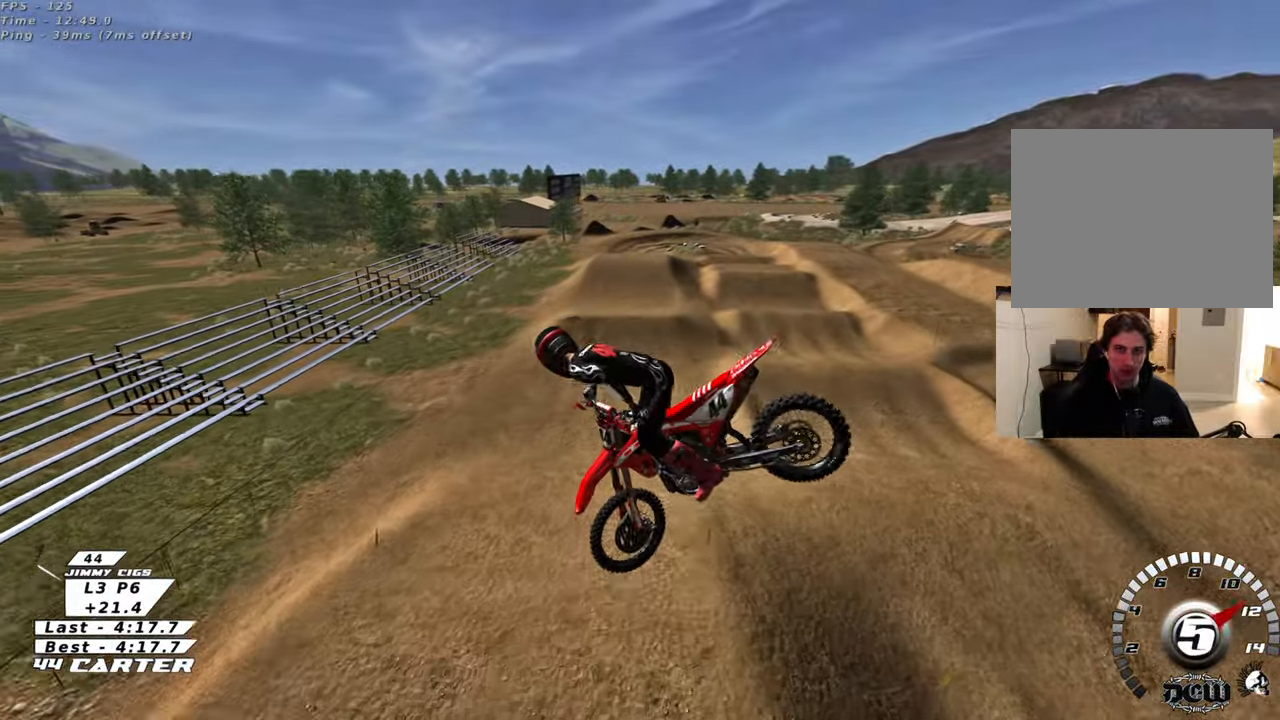
{"buttons": ["R2", "R3"], "left_stick": "down", "right_stick": "down-left", "events": [[17, "L1", "down"], [33, "left_stick", "right"], [133, "left_stick", "down-right"], [233, "L1", "up"], [433, "left_stick", "down"]]}
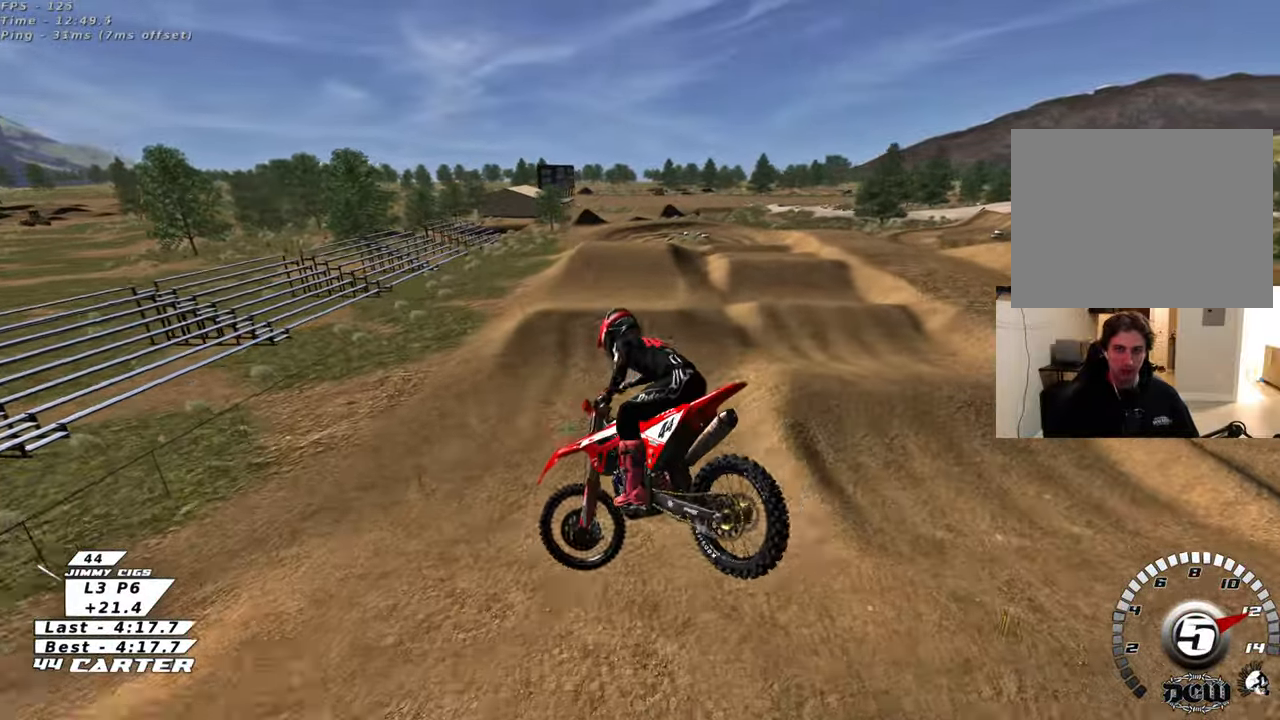
{"buttons": ["R2", "R3"], "left_stick": "up", "right_stick": "center", "events": [[17, "left_stick", "down-left"], [67, "left_stick", "center"], [133, "left_stick", "up"], [317, "right_stick", "center"]]}
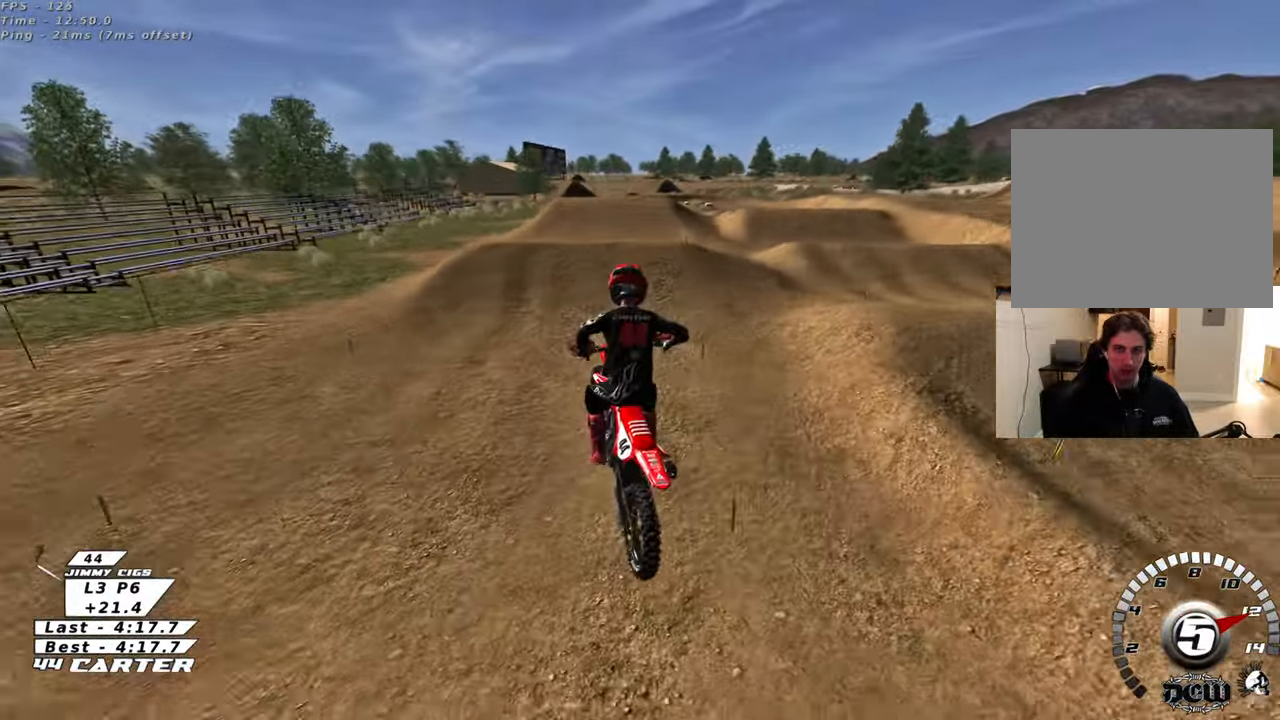
{"buttons": ["R2", "R3"], "left_stick": "up", "right_stick": "center", "events": []}
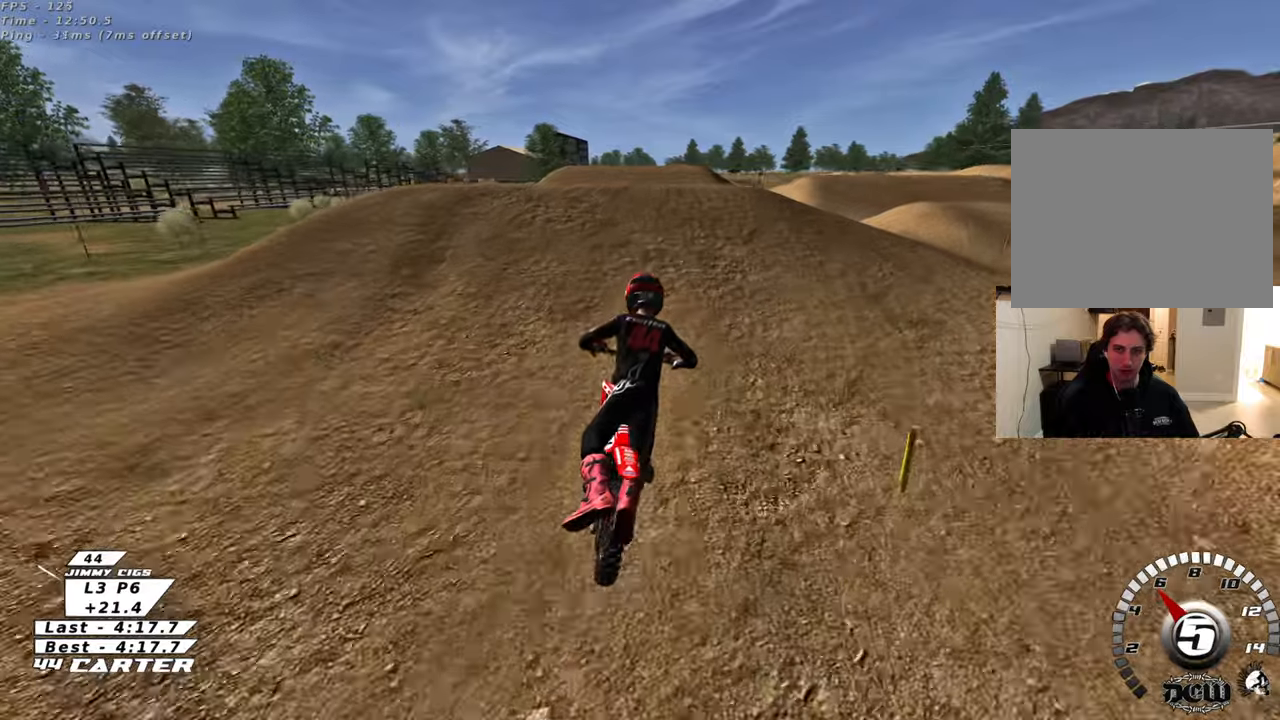
{"buttons": [], "left_stick": "up-left", "right_stick": "center", "events": [[17, "left_stick", "up-left"], [133, "R3", "up"], [217, "R2", "up"]]}
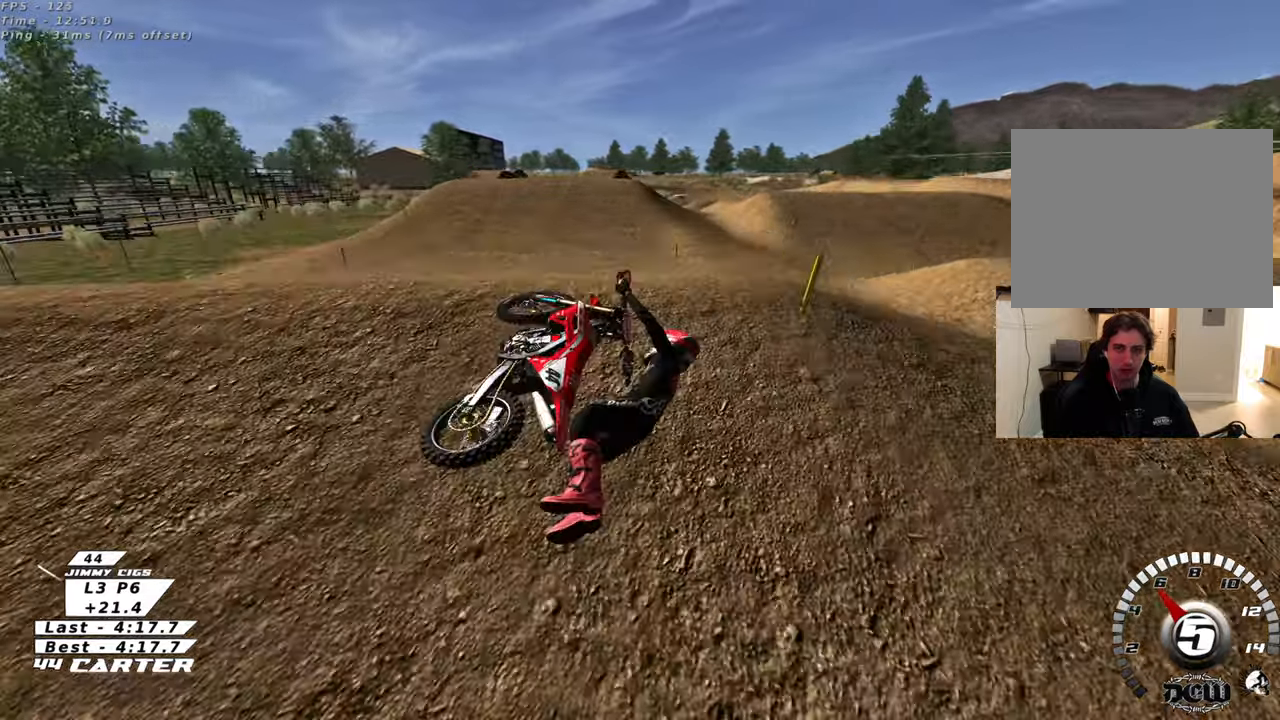
{"buttons": ["B"], "left_stick": "center", "right_stick": "center", "events": [[83, "B", "down"], [267, "B", "up"], [283, "left_stick", "center"], [400, "B", "down"]]}
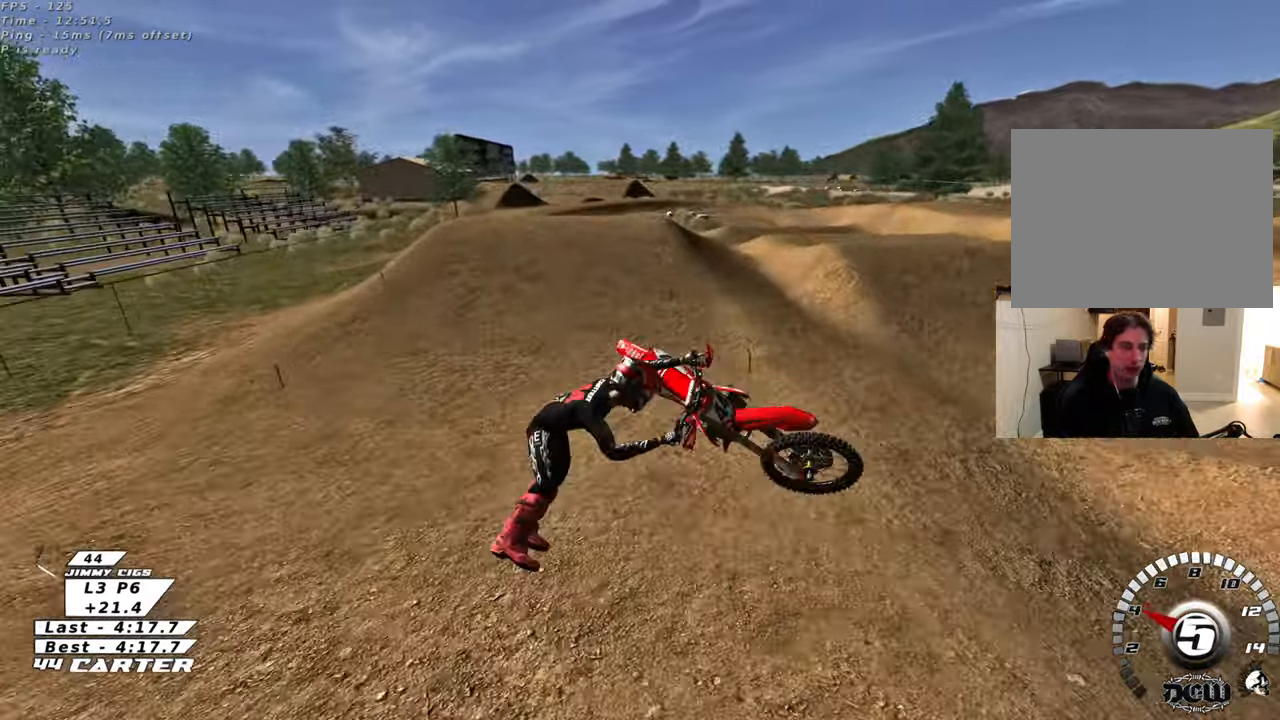
{"buttons": ["B"], "left_stick": "center", "right_stick": "center", "events": [[17, "B", "up"], [433, "B", "down"]]}
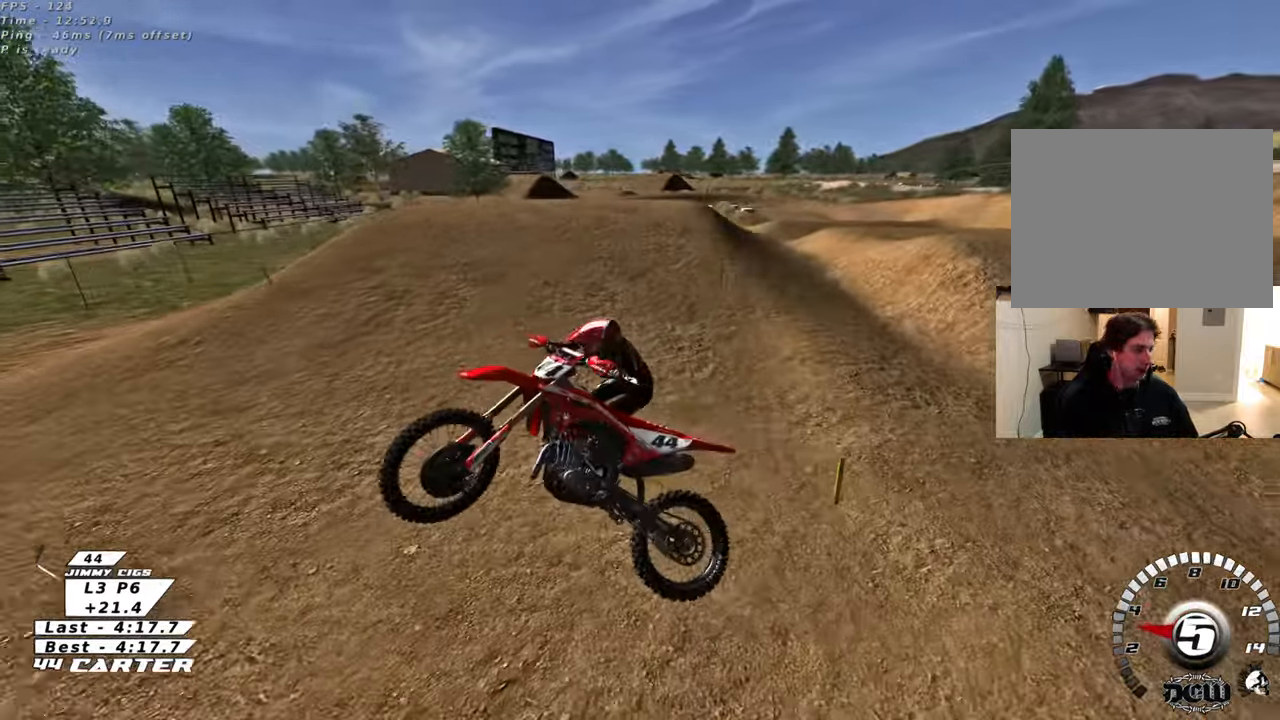
{"buttons": [], "left_stick": "center", "right_stick": "center", "events": [[50, "B", "up"]]}